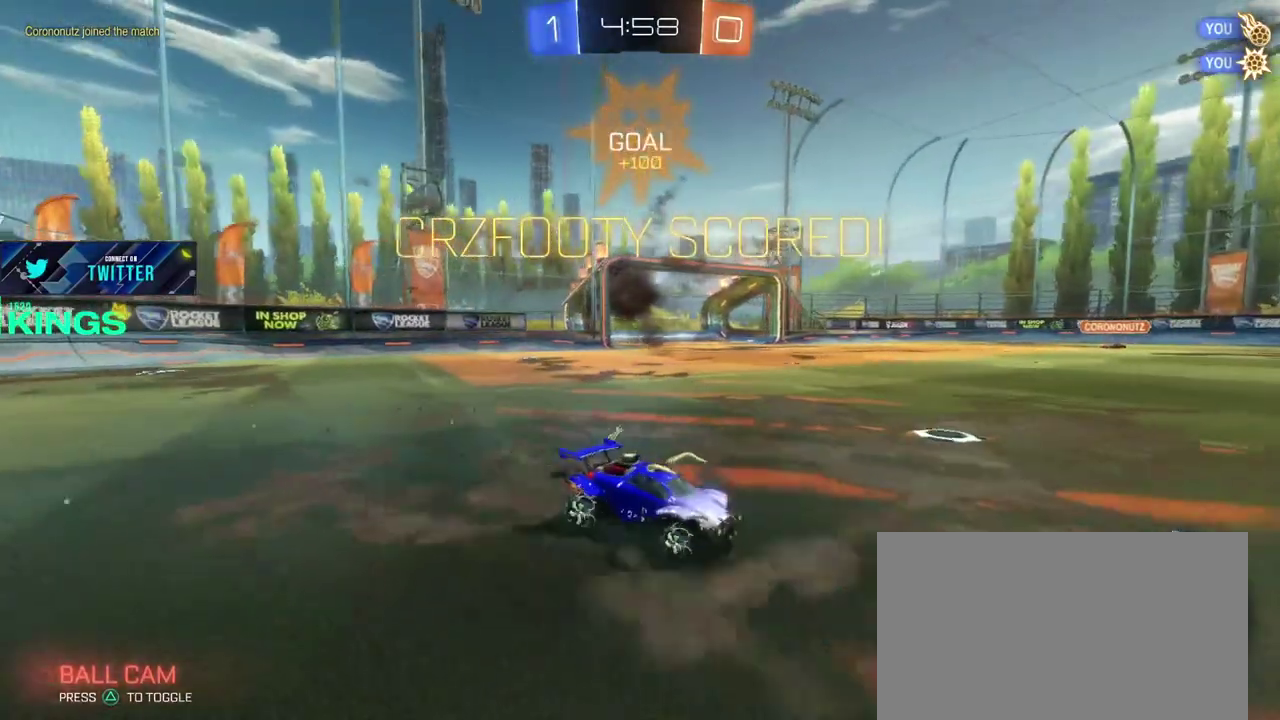
Gameplay with a controller (PlayStation layout); each line is a JSON object with the inputs held at the frame after it. "events" lists button and stick changes between this image and that frame as [ms after this image, input, new state], when the widget could be followed in between. This document gives stick clicks only as held states, not as events.
{"buttons": ["R2"], "left_stick": "right", "right_stick": "center", "events": []}
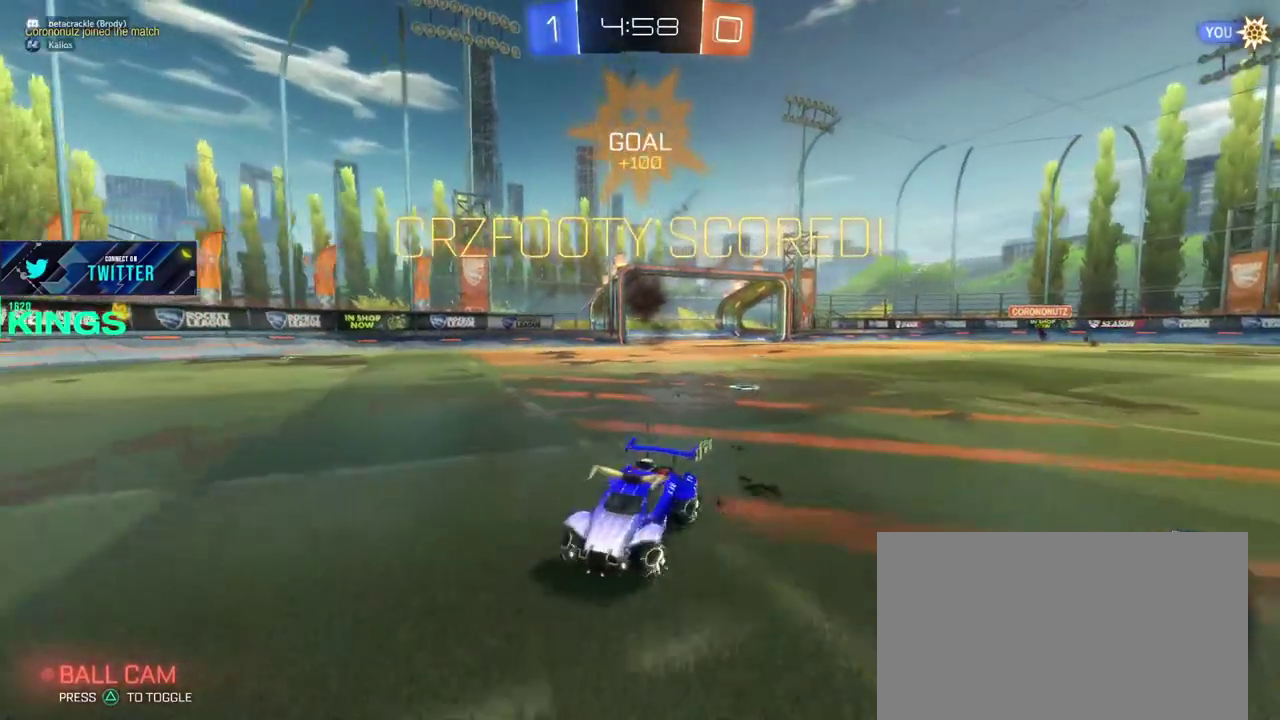
{"buttons": ["R2"], "left_stick": "center", "right_stick": "center", "events": [[200, "CROSS", "down"], [217, "left_stick", "center"], [250, "CROSS", "up"]]}
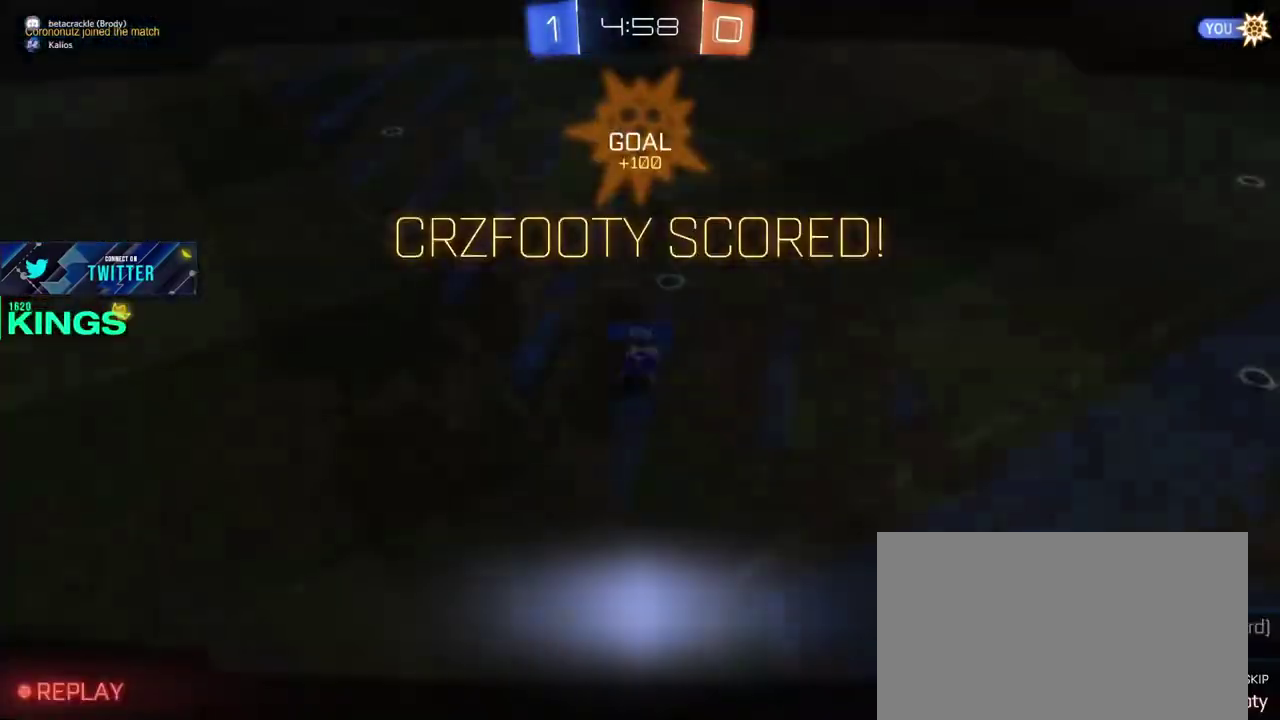
{"buttons": ["CIRCLE", "R2"], "left_stick": "center", "right_stick": "center", "events": [[250, "CROSS", "down"], [317, "CROSS", "up"], [467, "CIRCLE", "down"]]}
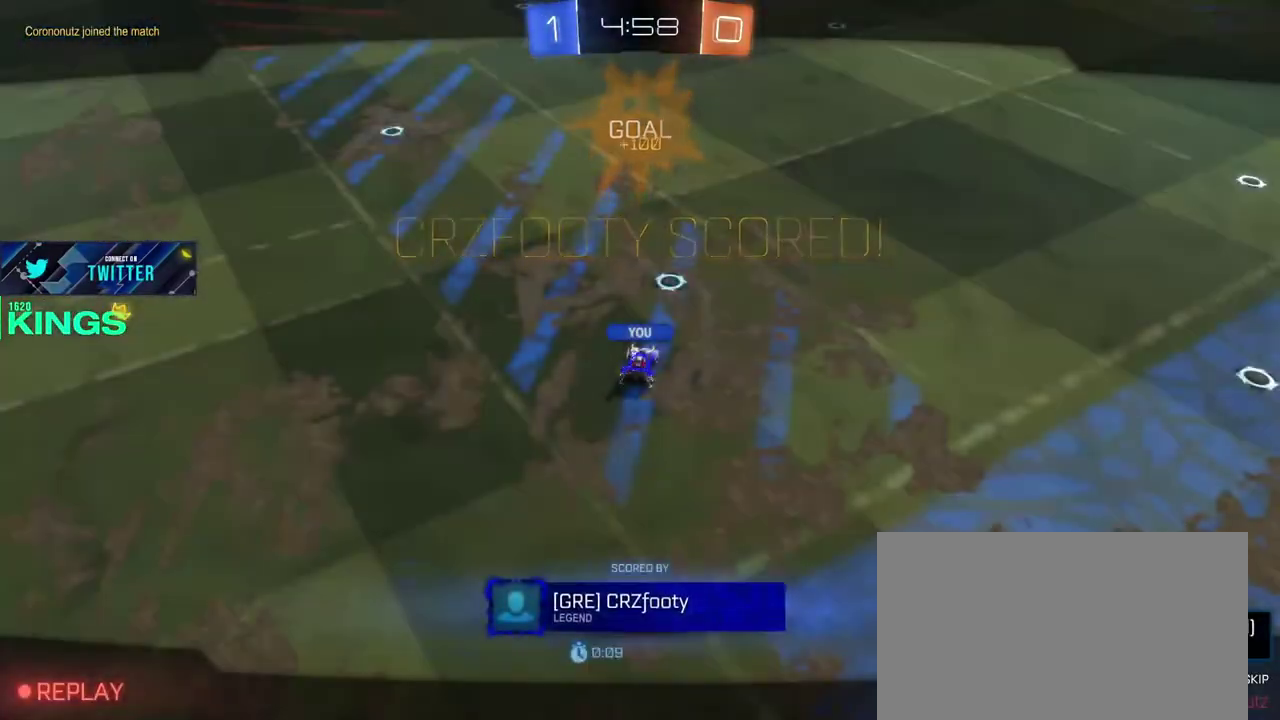
{"buttons": ["CIRCLE", "R2"], "left_stick": "center", "right_stick": "center", "events": []}
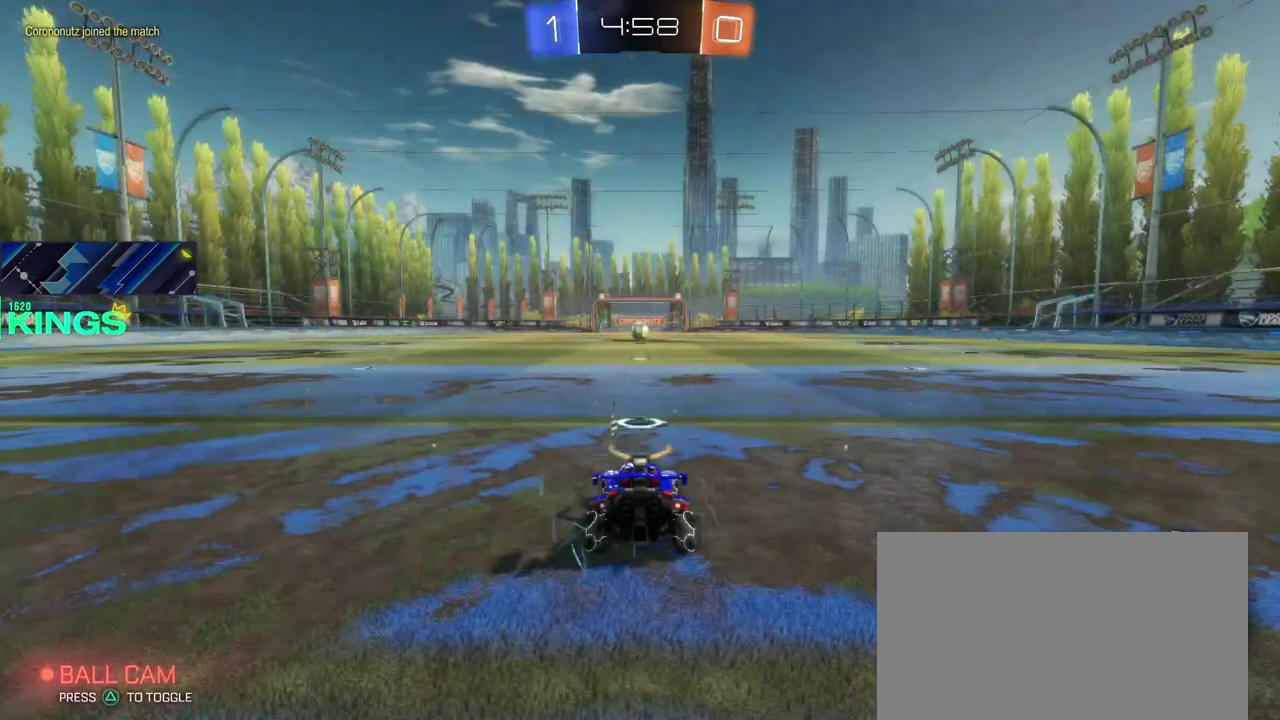
{"buttons": ["CIRCLE", "R2"], "left_stick": "center", "right_stick": "center", "events": []}
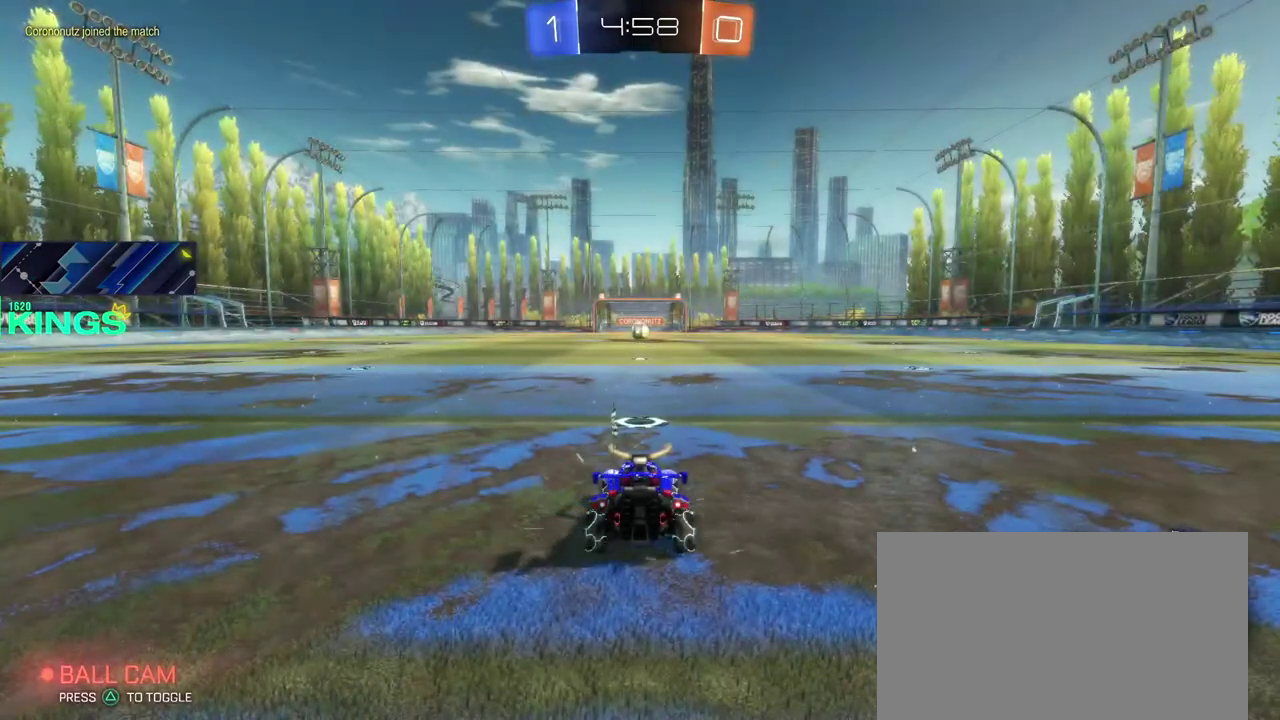
{"buttons": ["CIRCLE", "R2"], "left_stick": "center", "right_stick": "center", "events": []}
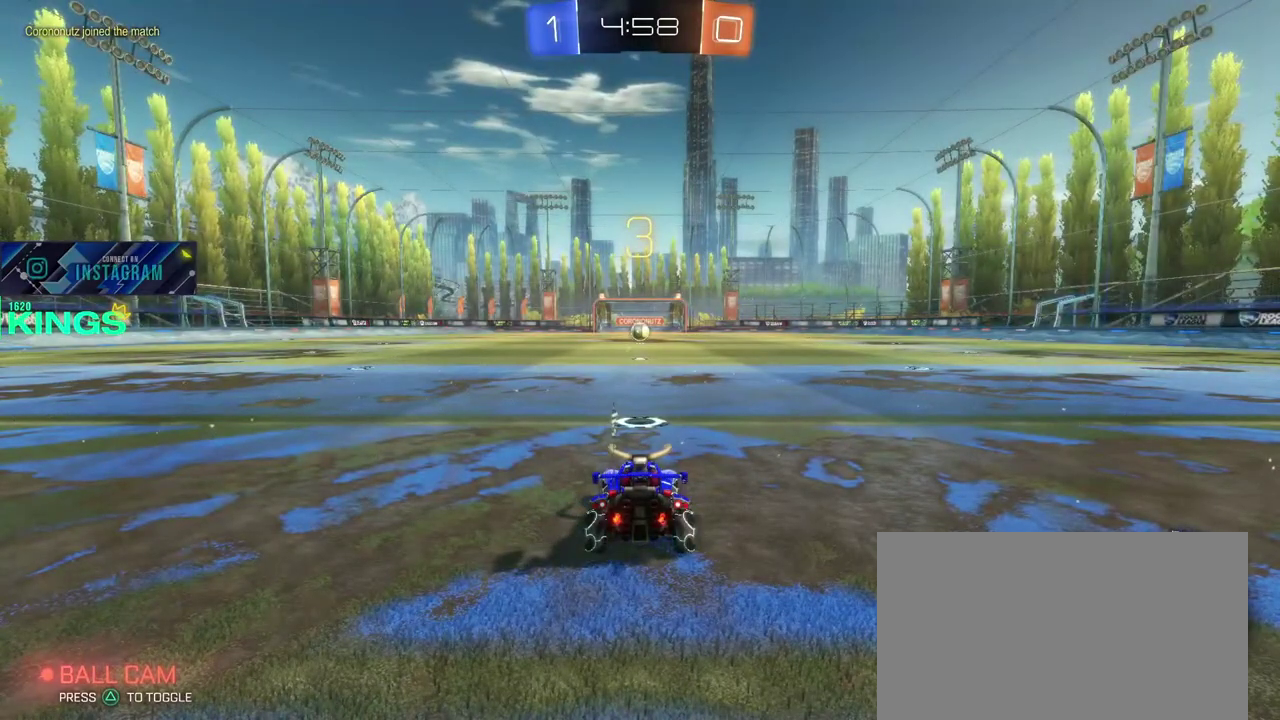
{"buttons": ["CIRCLE", "R2"], "left_stick": "center", "right_stick": "center", "events": []}
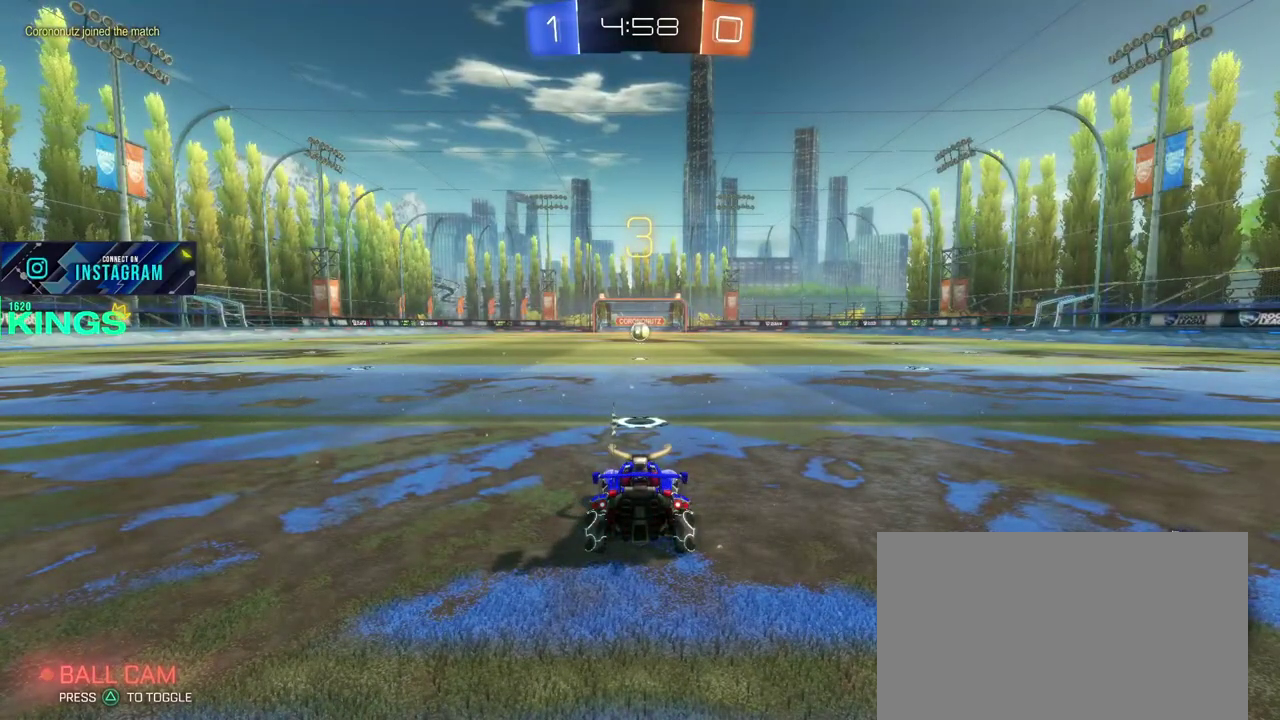
{"buttons": ["CIRCLE", "R2"], "left_stick": "center", "right_stick": "center", "events": []}
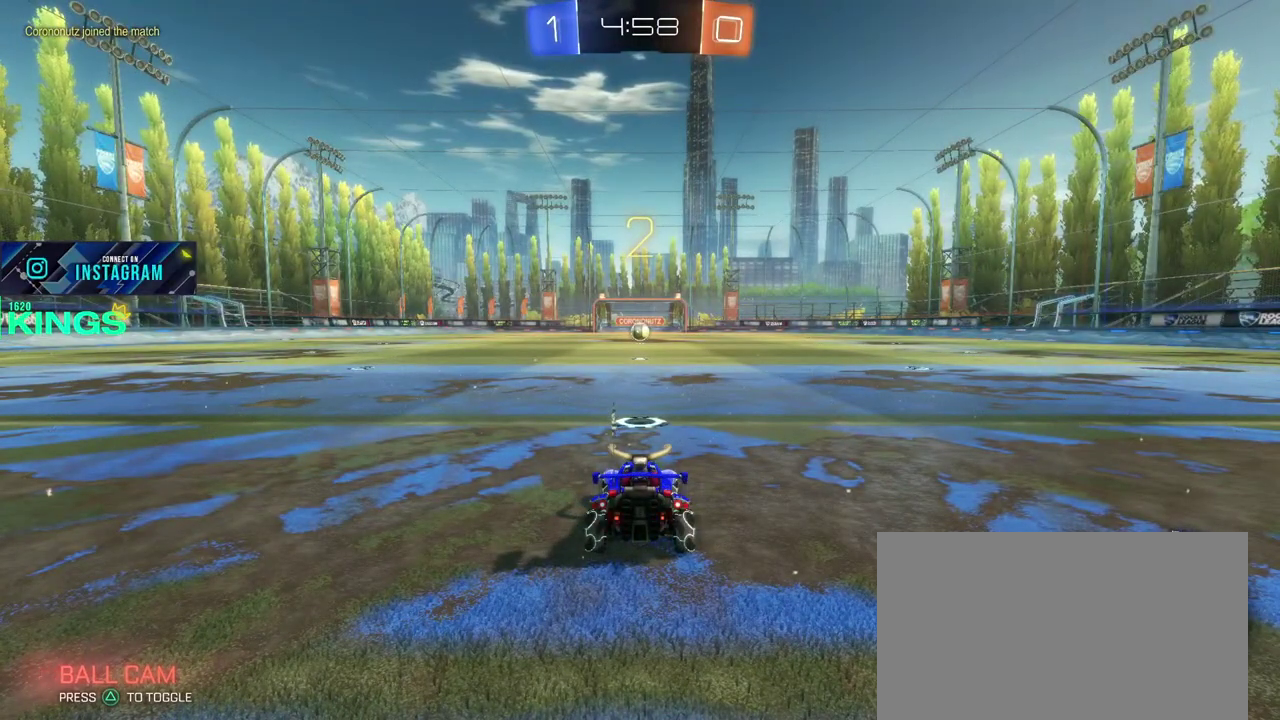
{"buttons": ["CIRCLE", "R2"], "left_stick": "center", "right_stick": "center", "events": []}
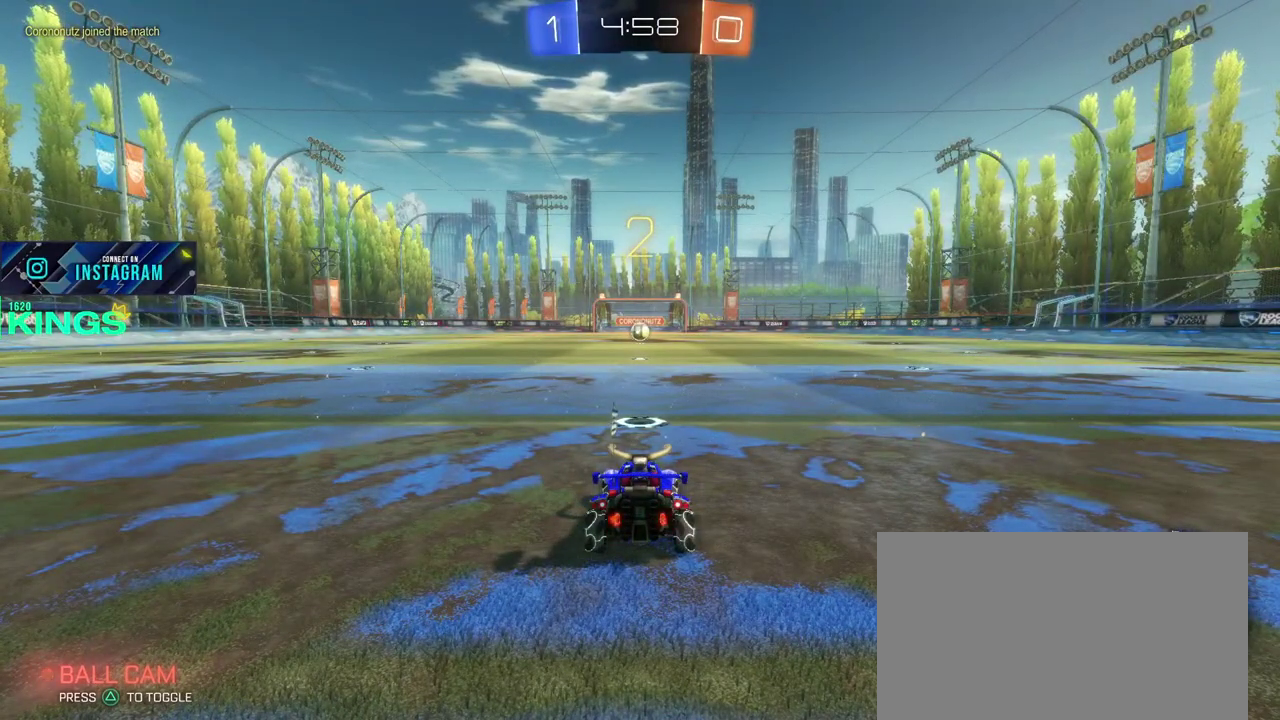
{"buttons": ["CIRCLE", "R2"], "left_stick": "center", "right_stick": "center", "events": []}
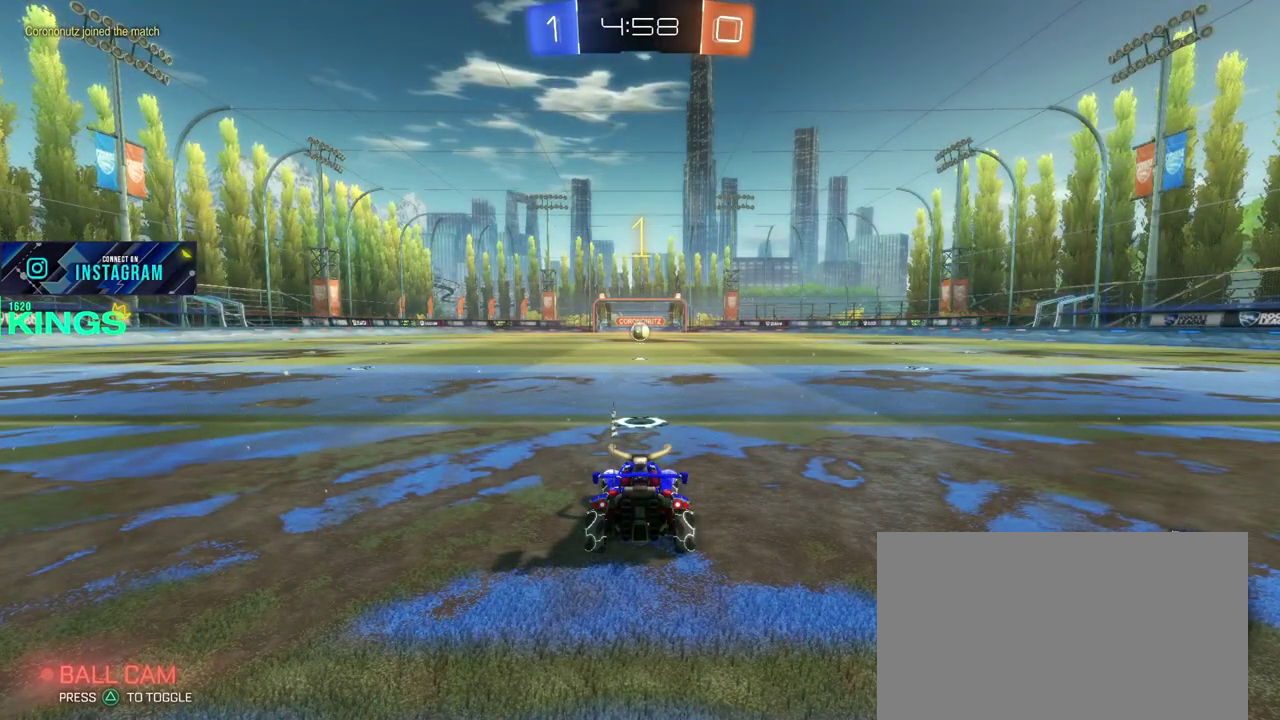
{"buttons": ["CIRCLE", "R2"], "left_stick": "center", "right_stick": "center", "events": []}
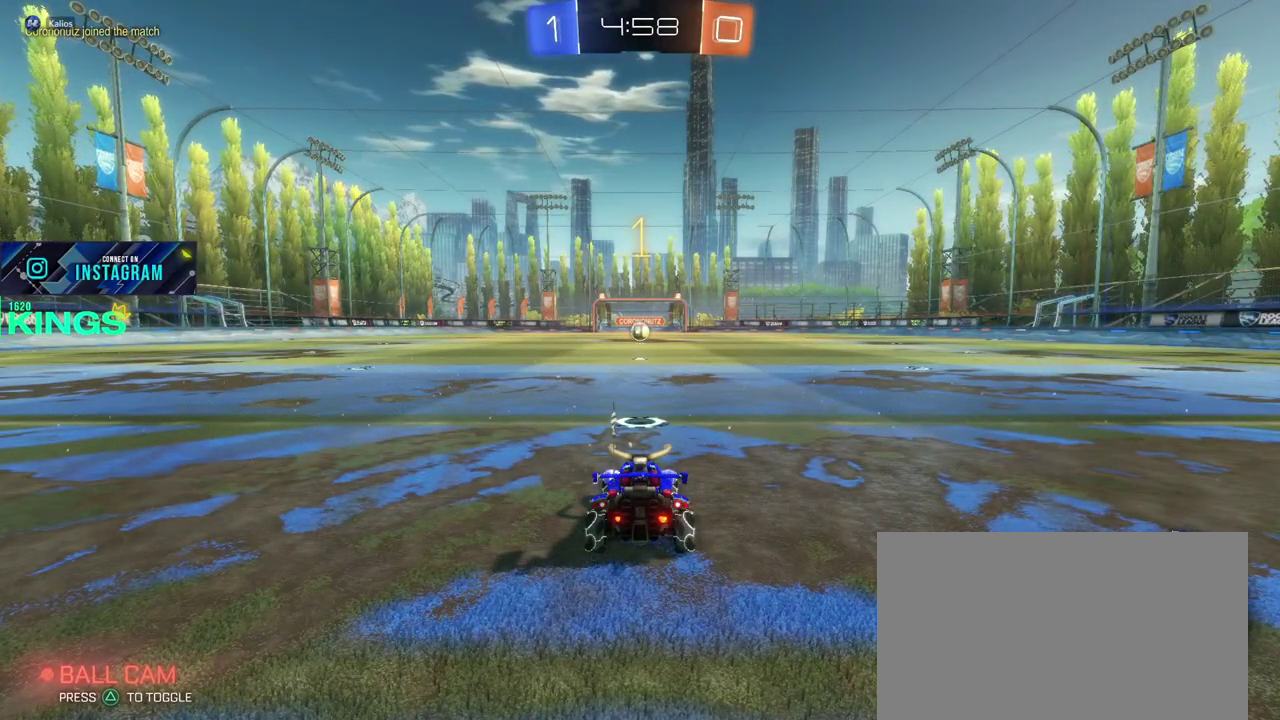
{"buttons": ["CIRCLE", "R2"], "left_stick": "center", "right_stick": "center", "events": []}
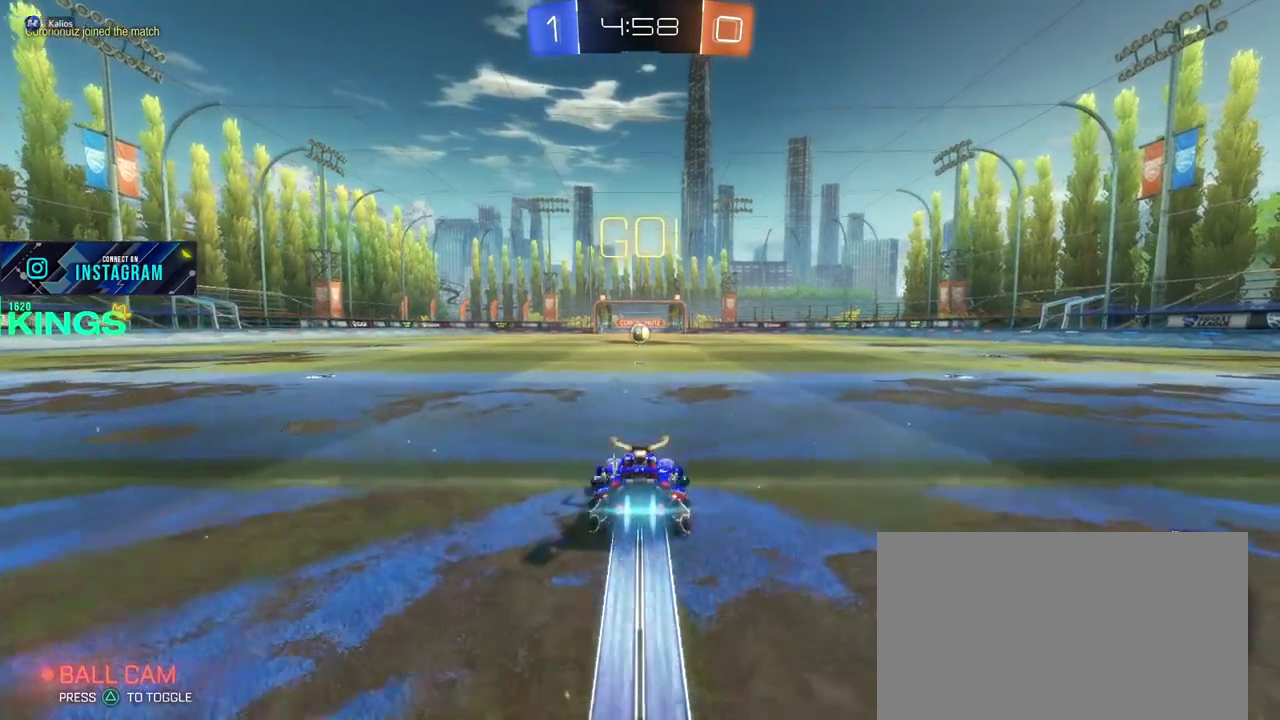
{"buttons": ["CIRCLE", "R2"], "left_stick": "center", "right_stick": "center", "events": []}
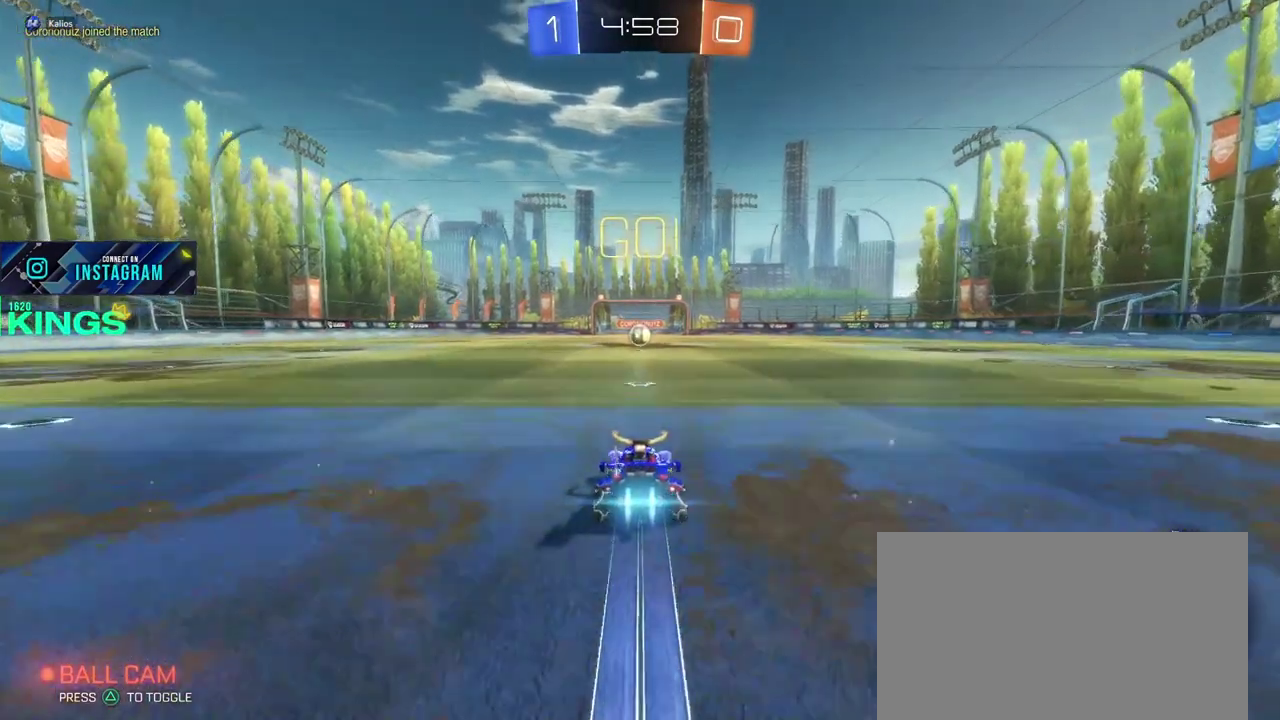
{"buttons": ["R2"], "left_stick": "center", "right_stick": "center", "events": [[483, "CIRCLE", "up"]]}
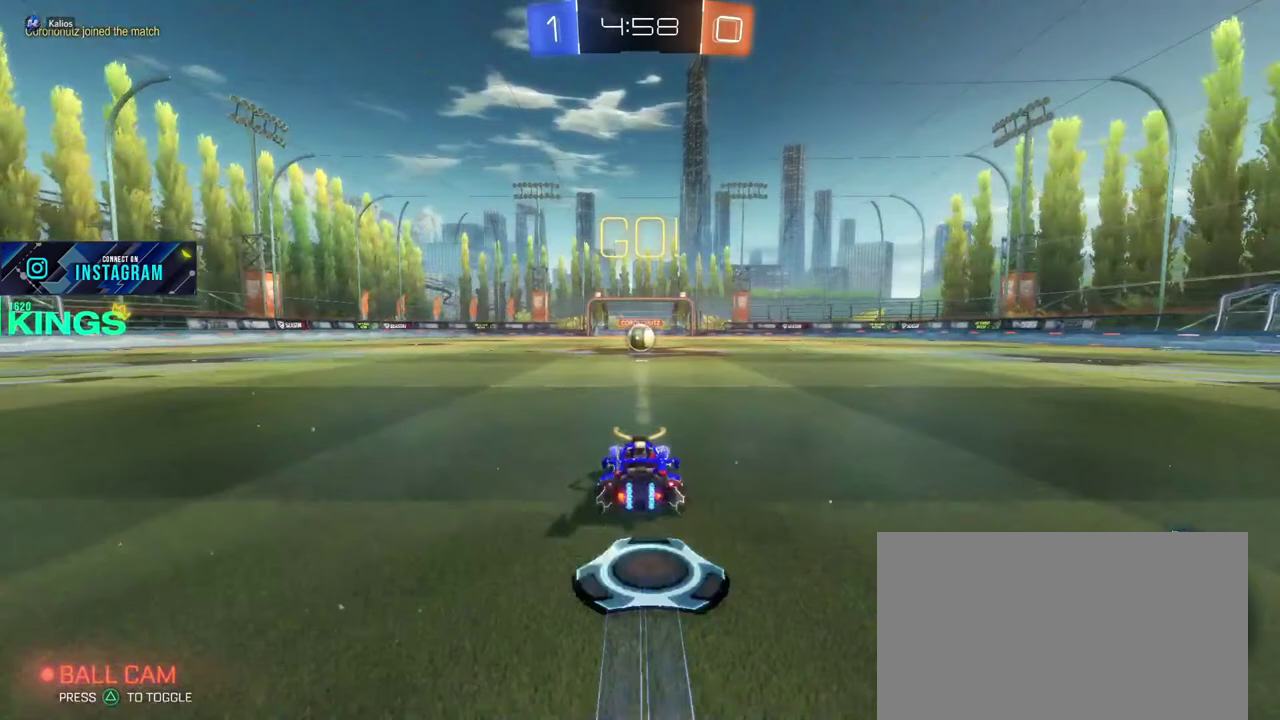
{"buttons": [], "left_stick": "center", "right_stick": "center", "events": [[117, "R2", "up"]]}
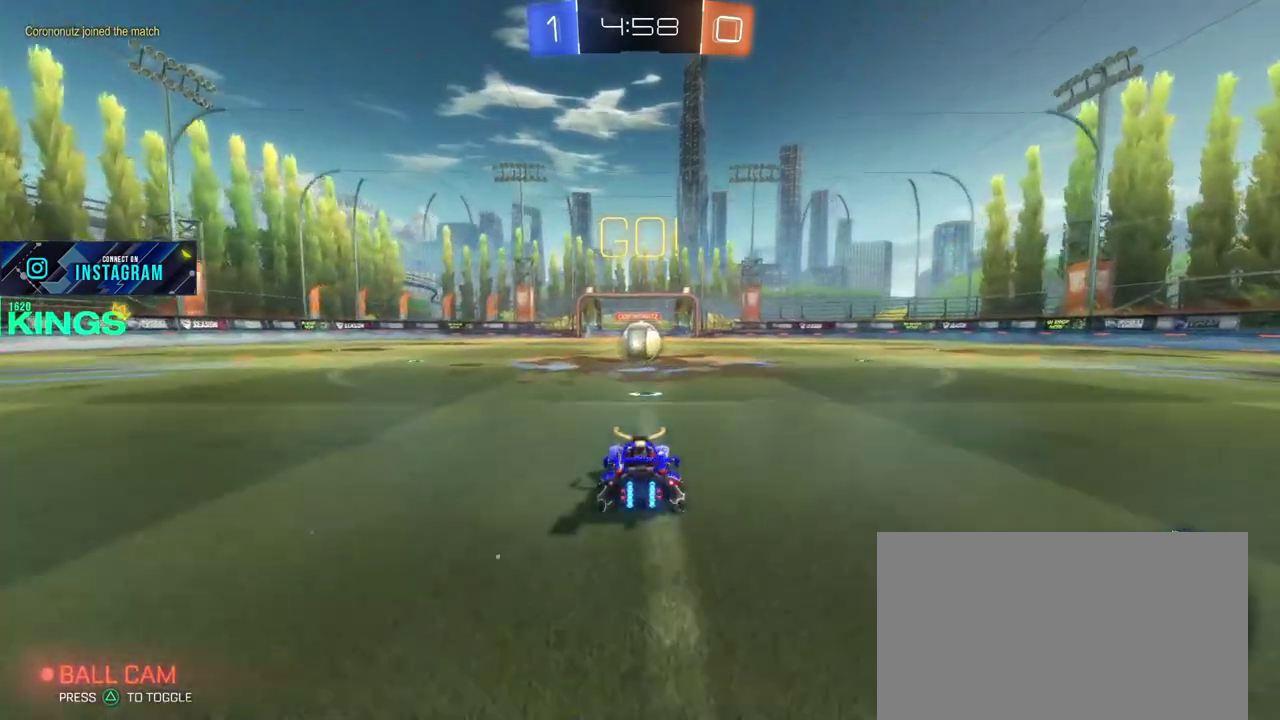
{"buttons": [], "left_stick": "center", "right_stick": "center", "events": []}
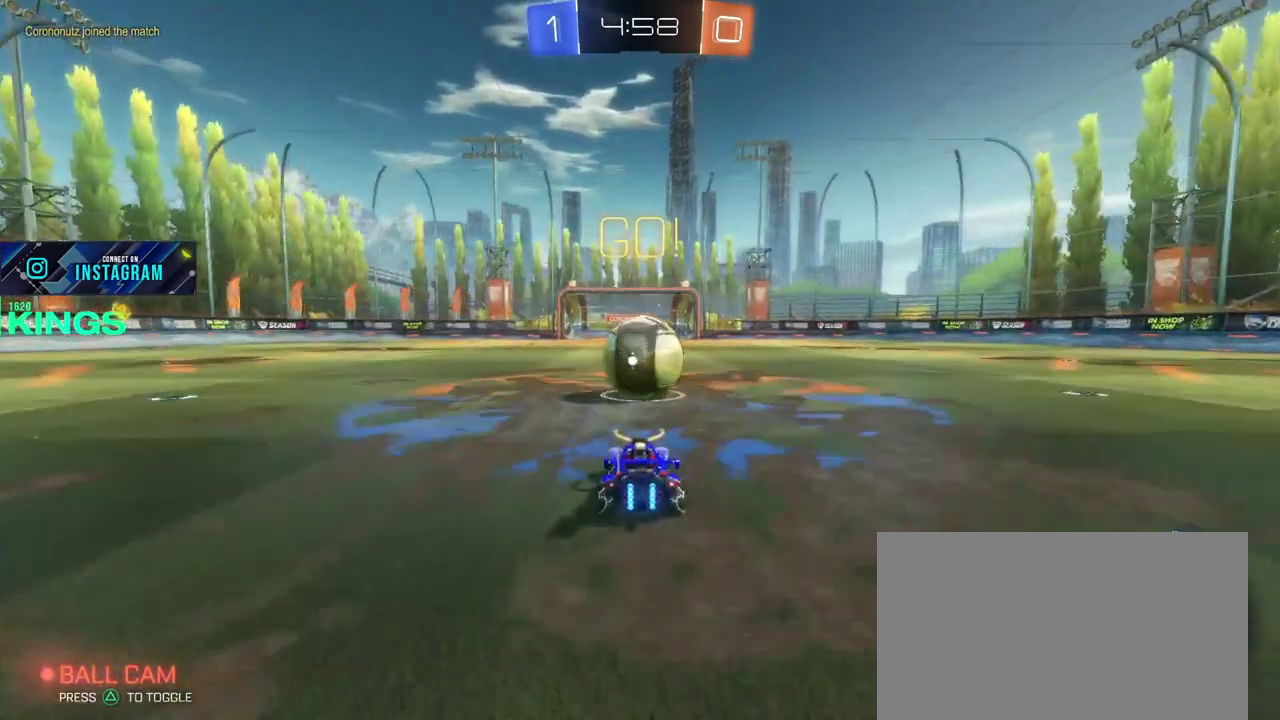
{"buttons": ["L2"], "left_stick": "center", "right_stick": "center", "events": [[67, "left_stick", "up-right"], [200, "left_stick", "center"], [433, "L2", "down"]]}
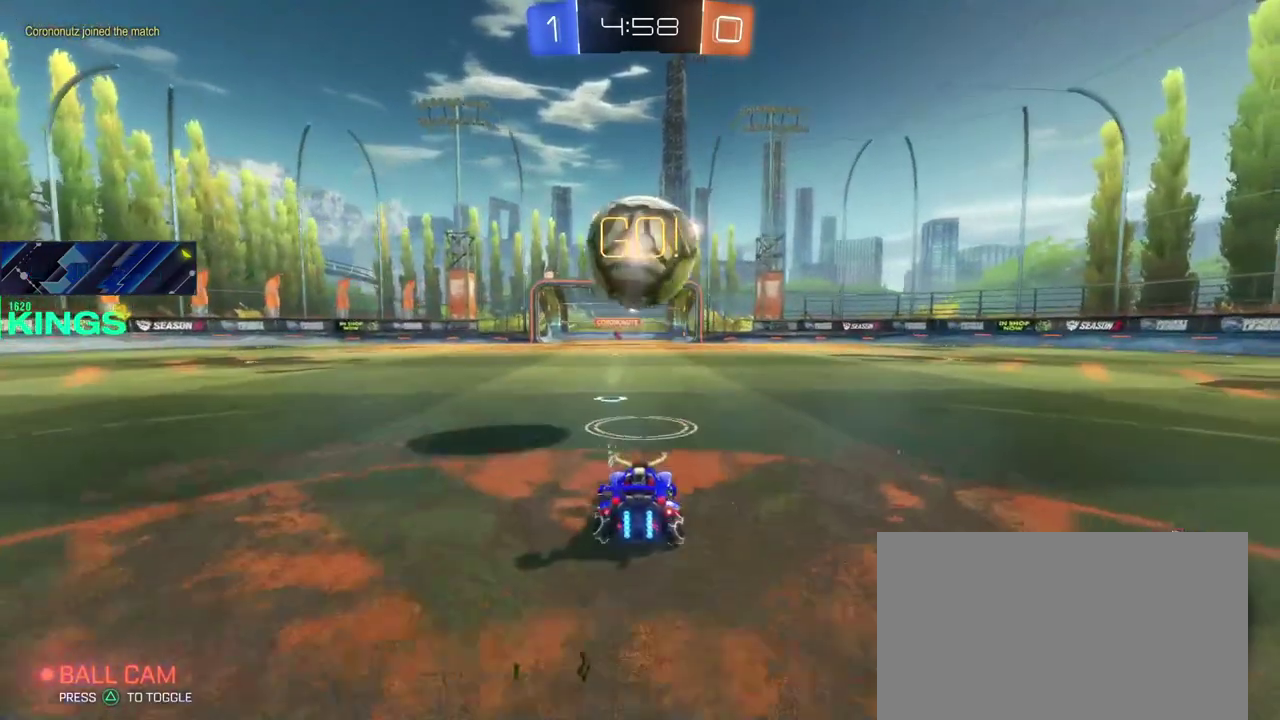
{"buttons": ["L2"], "left_stick": "center", "right_stick": "center", "events": []}
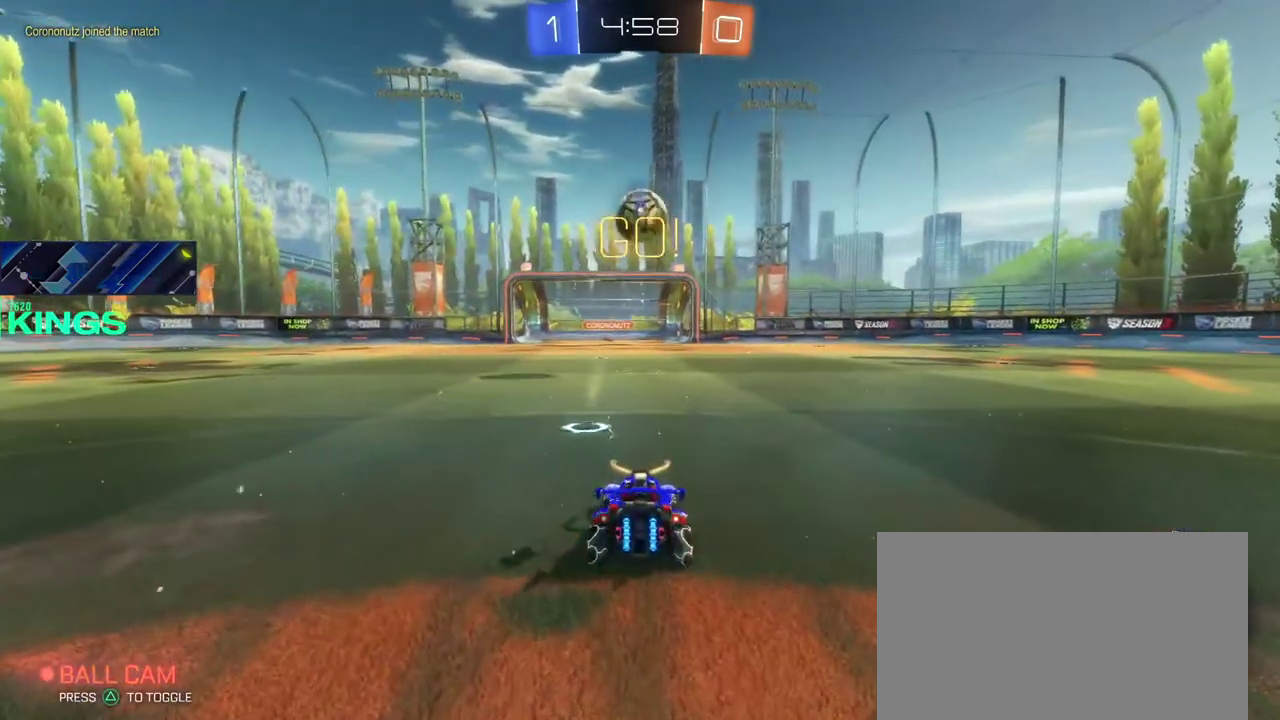
{"buttons": ["R2"], "left_stick": "right", "right_stick": "center", "events": [[33, "L2", "up"], [233, "left_stick", "right"], [317, "R2", "down"]]}
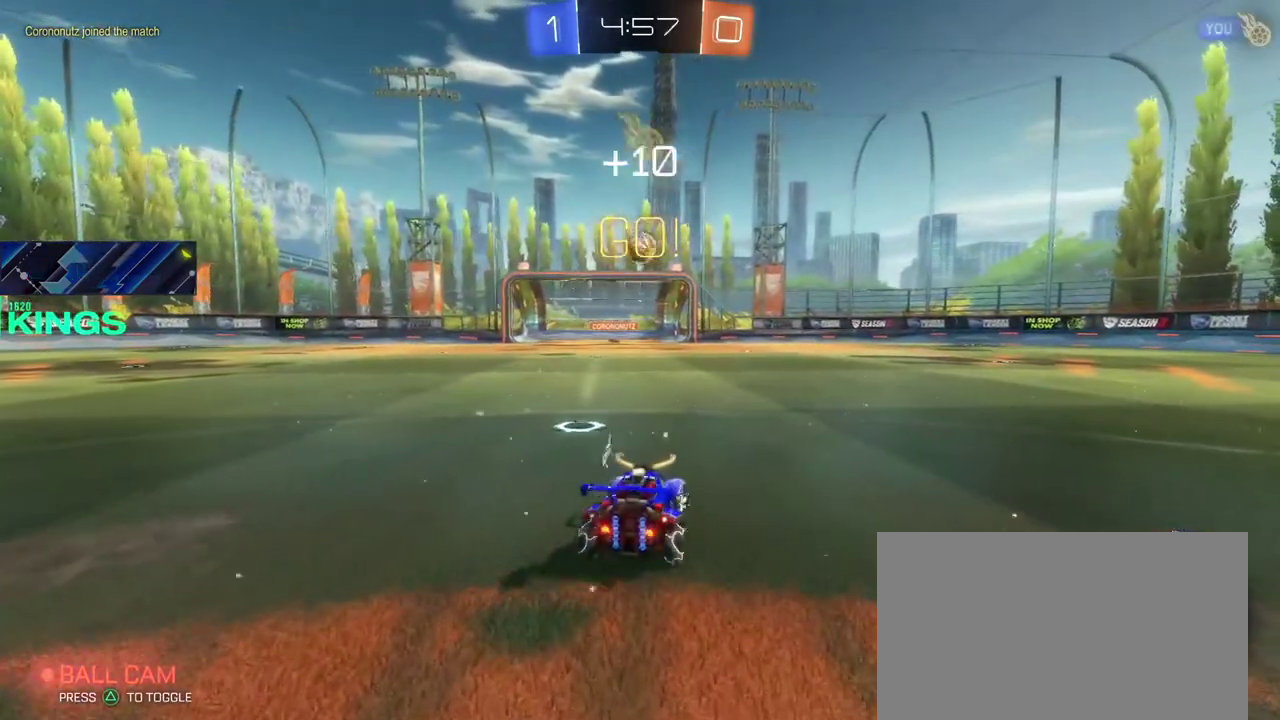
{"buttons": ["R2"], "left_stick": "right", "right_stick": "center", "events": []}
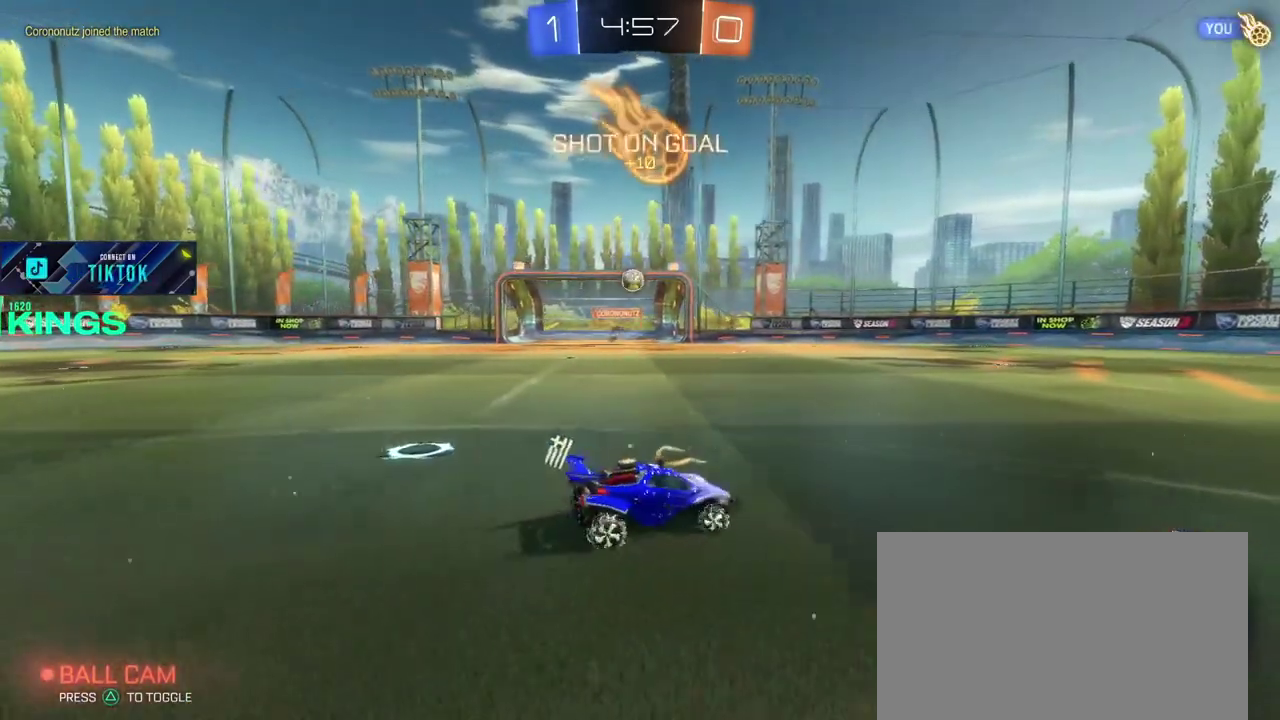
{"buttons": ["R2"], "left_stick": "right", "right_stick": "center", "events": []}
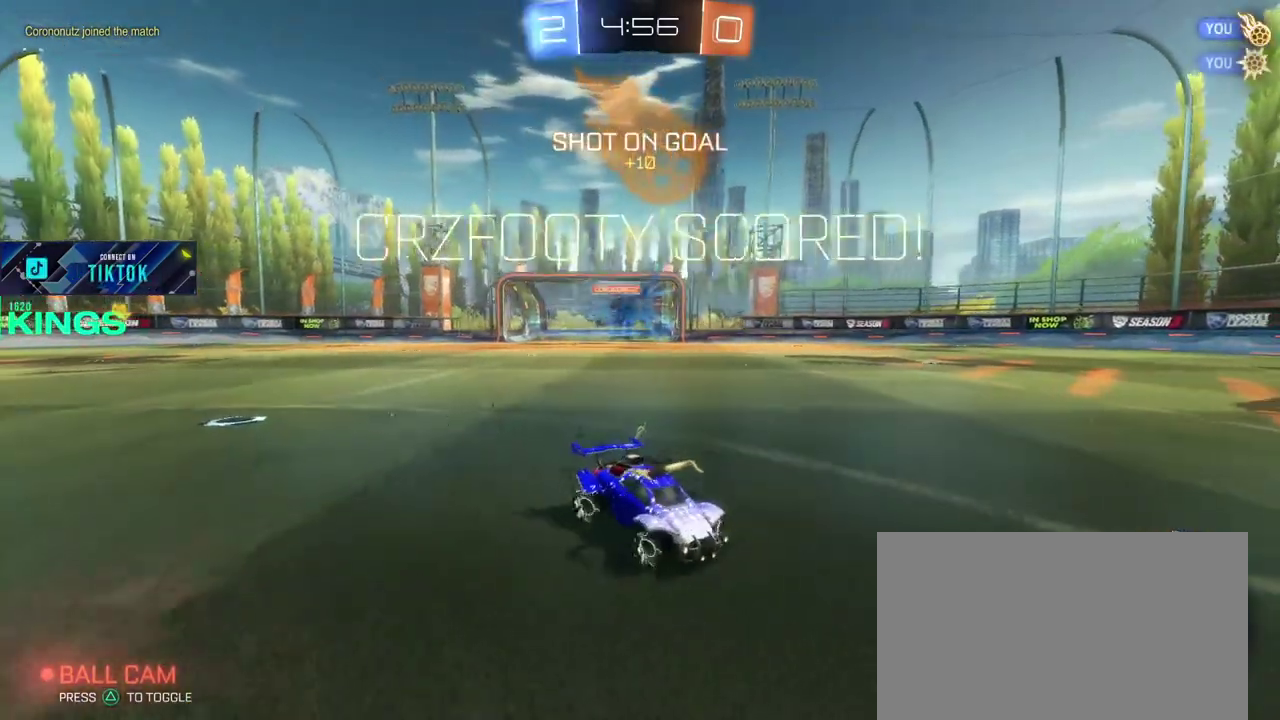
{"buttons": ["R2"], "left_stick": "right", "right_stick": "center", "events": []}
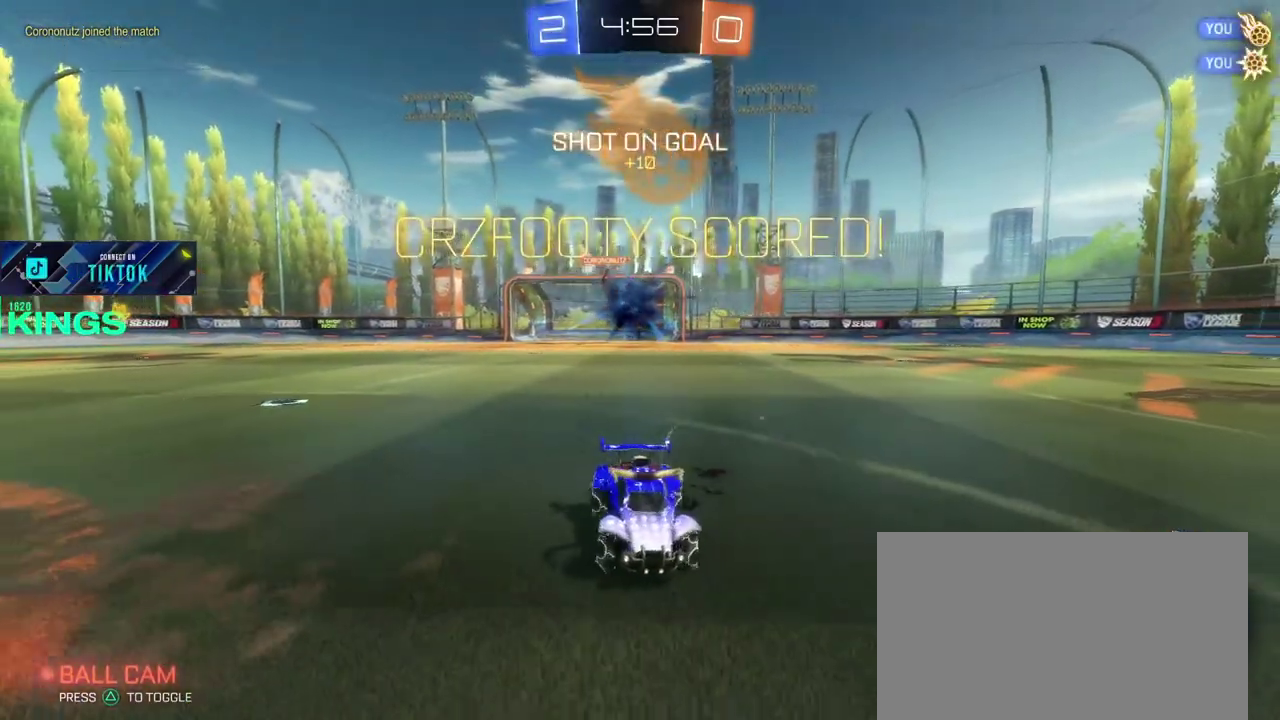
{"buttons": ["R2"], "left_stick": "right", "right_stick": "center", "events": []}
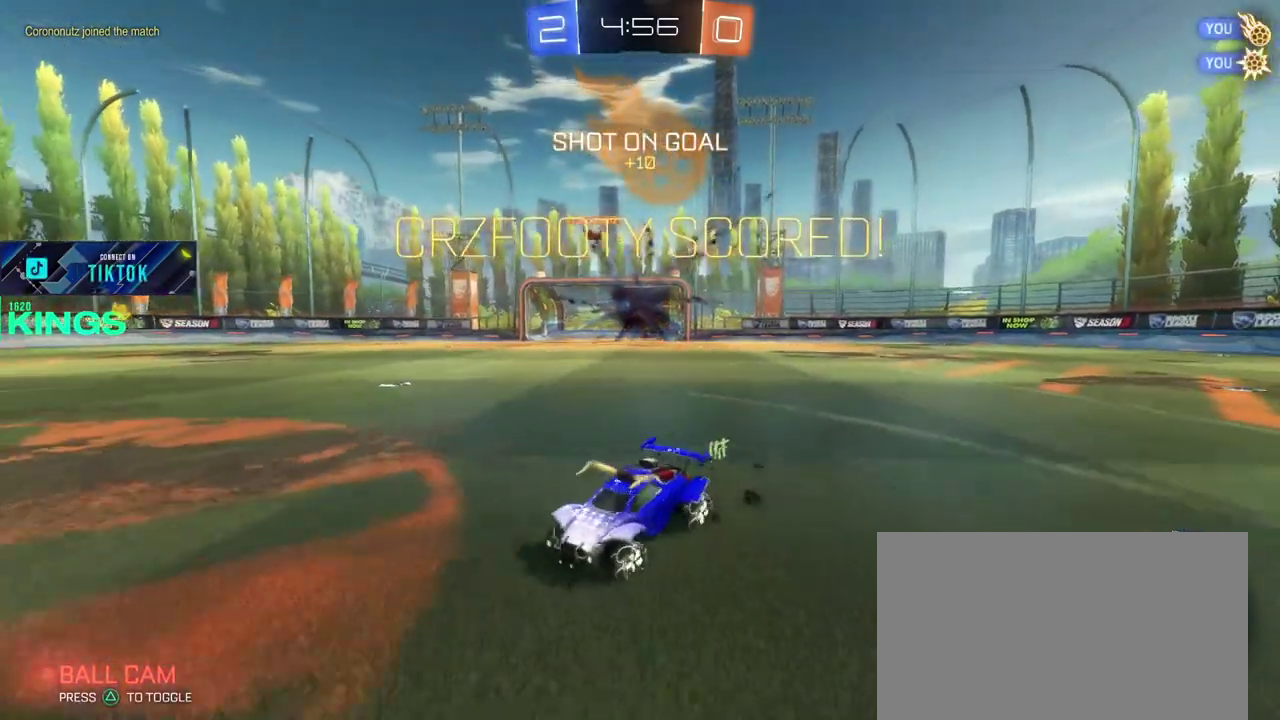
{"buttons": ["R2"], "left_stick": "right", "right_stick": "center", "events": []}
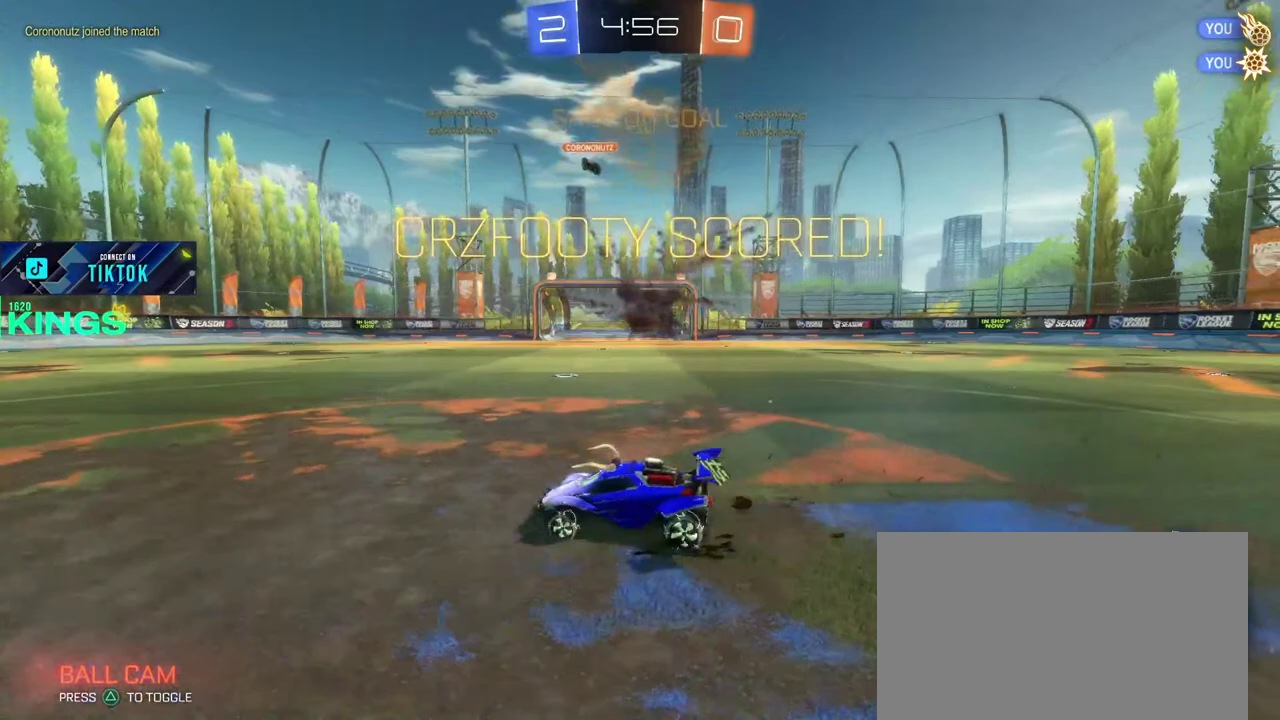
{"buttons": ["R2"], "left_stick": "right", "right_stick": "center", "events": []}
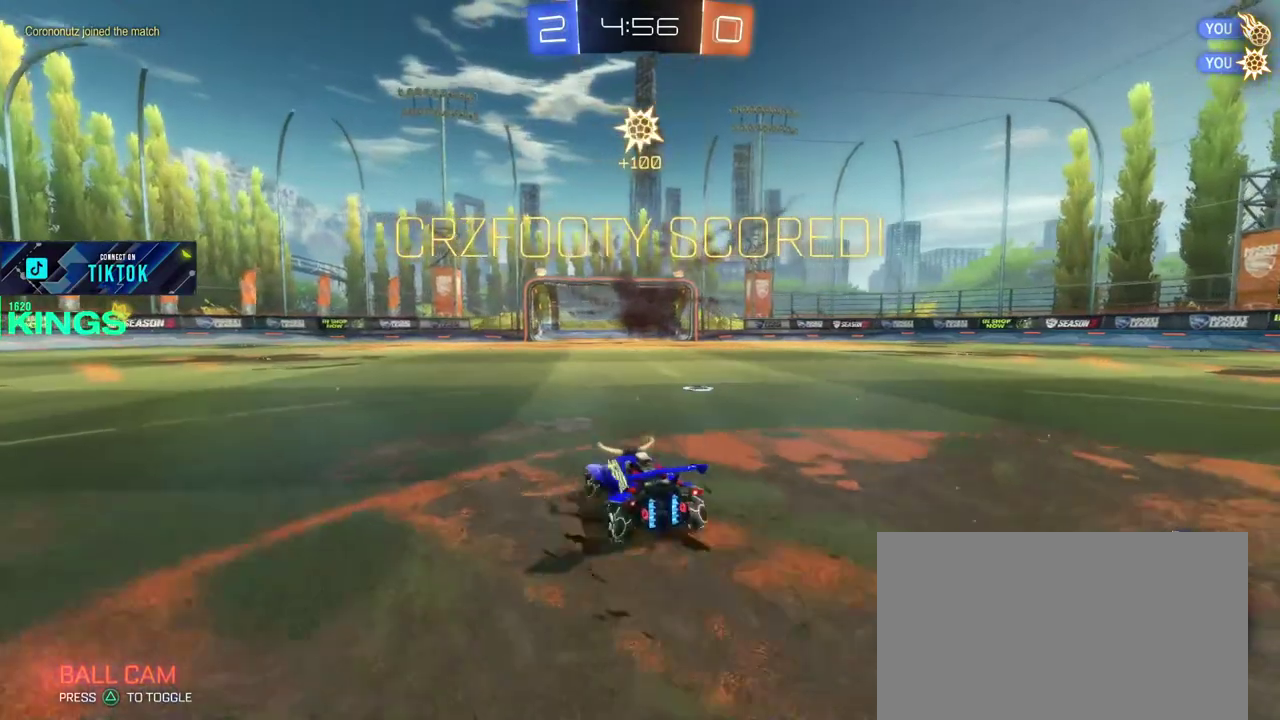
{"buttons": ["R2"], "left_stick": "center", "right_stick": "center", "events": [[50, "left_stick", "up-right"], [167, "left_stick", "right"], [283, "left_stick", "up-right"], [433, "left_stick", "center"]]}
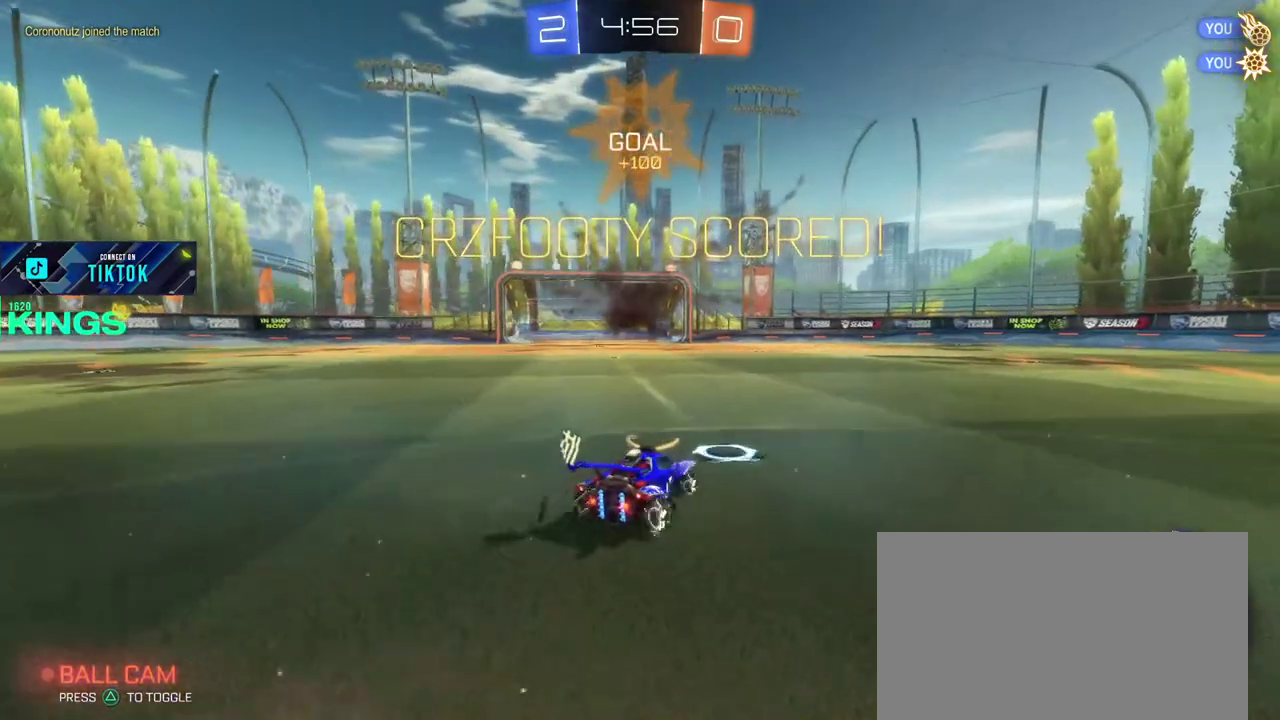
{"buttons": ["R2"], "left_stick": "left", "right_stick": "center", "events": [[383, "left_stick", "left"]]}
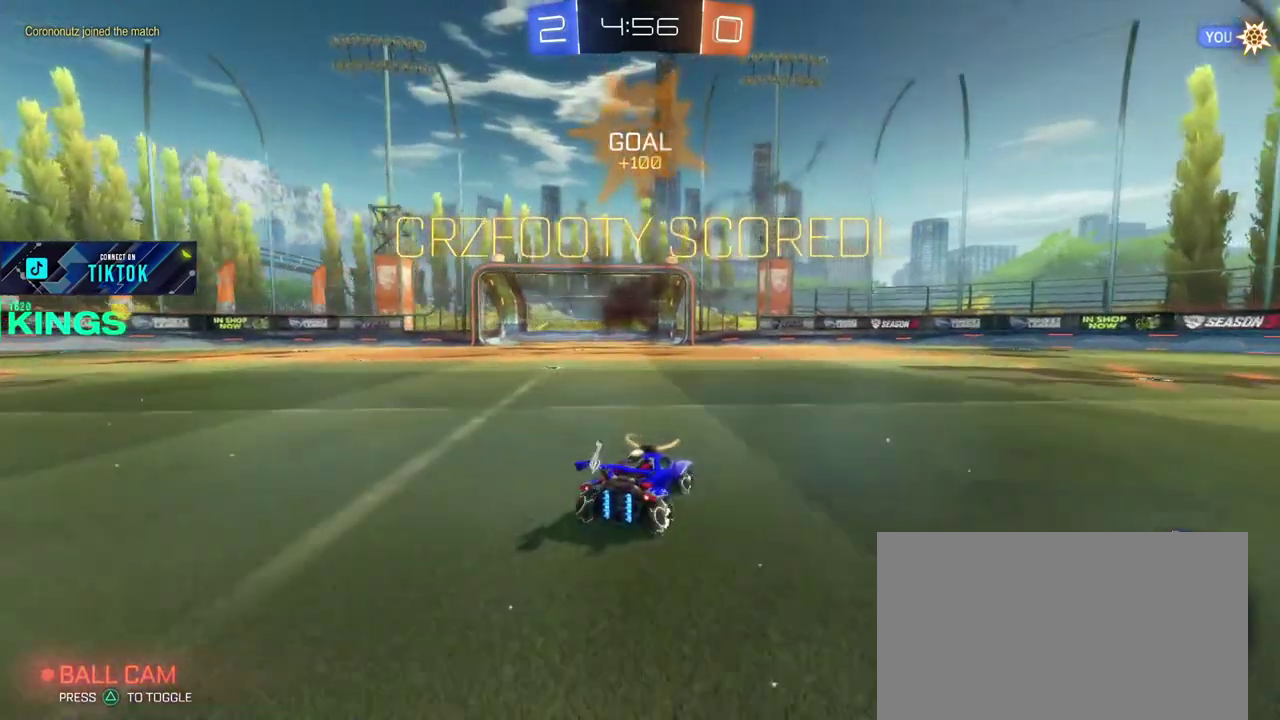
{"buttons": ["R2"], "left_stick": "center", "right_stick": "center", "events": [[50, "left_stick", "center"], [233, "left_stick", "left"], [350, "left_stick", "center"]]}
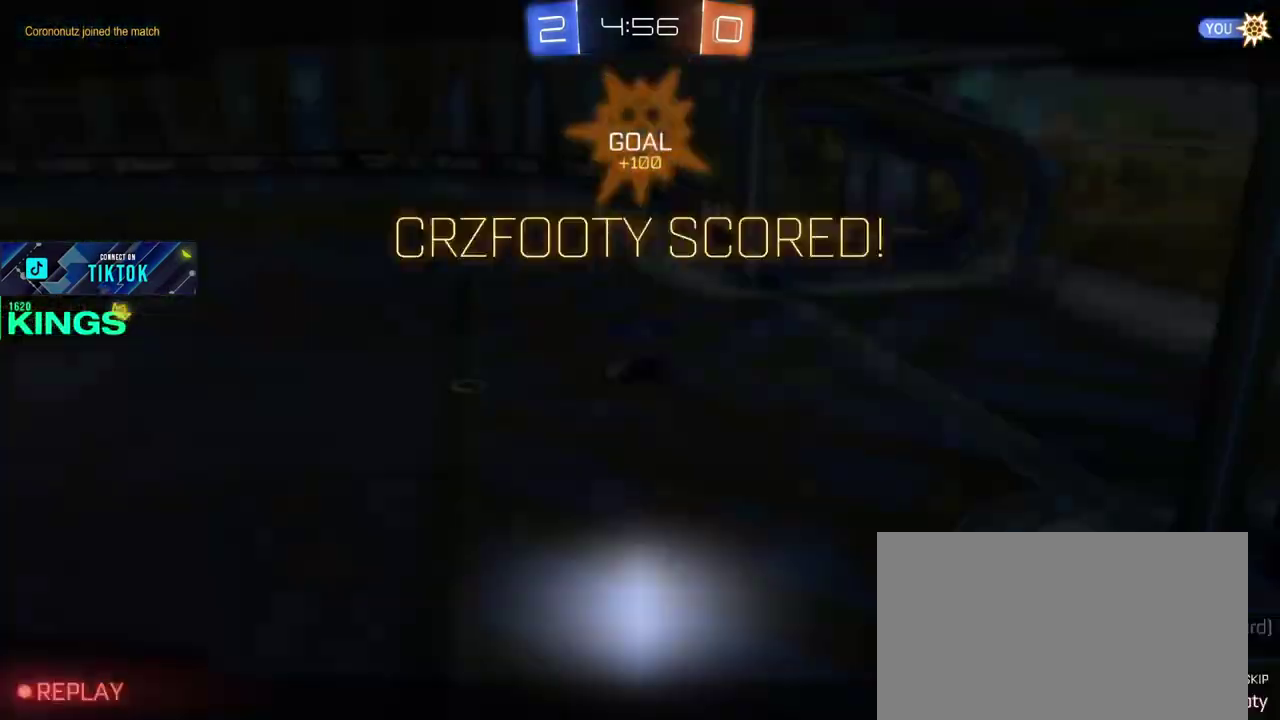
{"buttons": ["R2"], "left_stick": "center", "right_stick": "center", "events": [[50, "left_stick", "left"], [167, "left_stick", "center"]]}
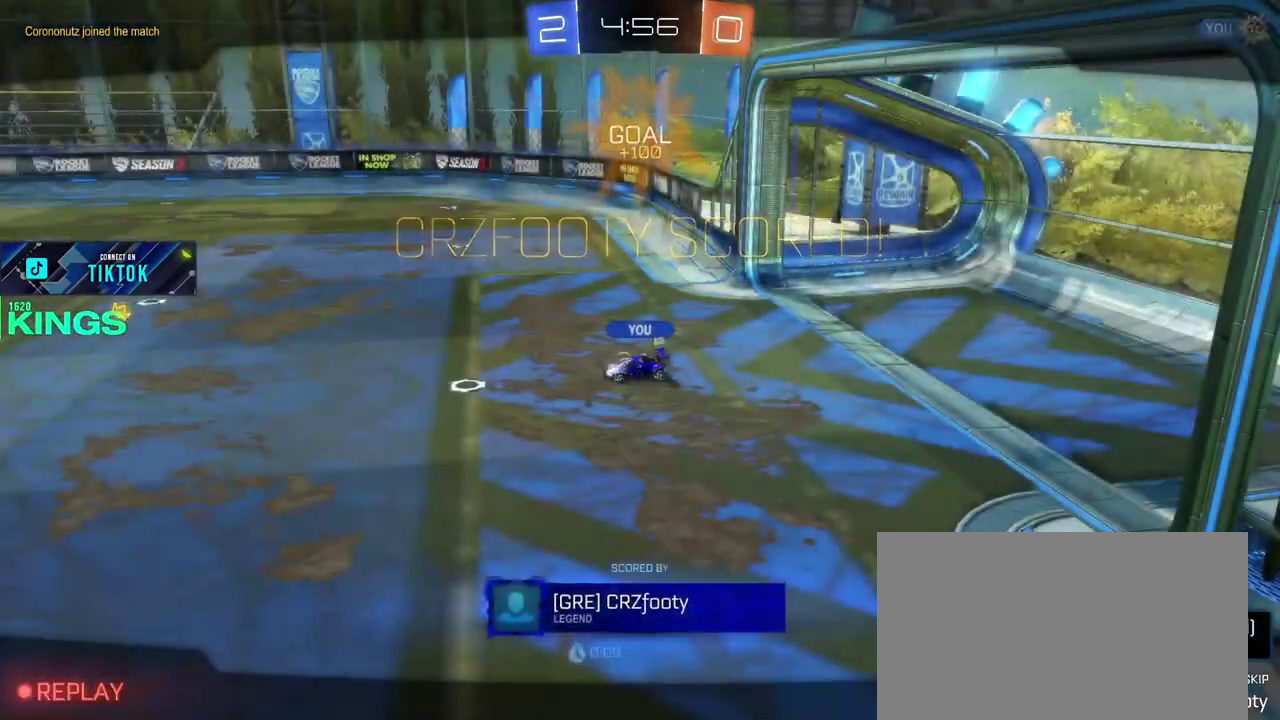
{"buttons": ["R2"], "left_stick": "center", "right_stick": "center", "events": []}